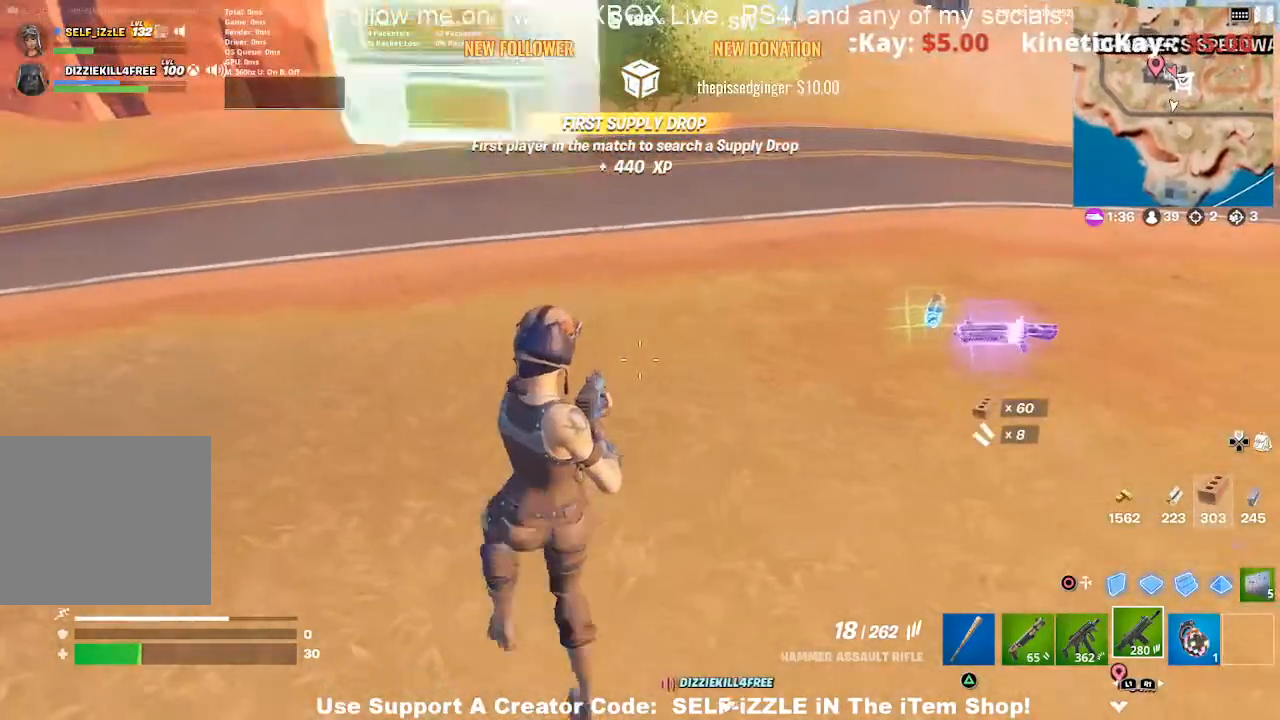
Gameplay with a controller (PlayStation layout); each line is a JSON object with the inputs held at the frame after it. "events" lists button and stick changes between this image and that frame as [ms after this image, input, new state], when the widget could be followed in between.
{"buttons": [], "left_stick": "up-right", "right_stick": "center", "events": [[33, "left_stick", "right"], [400, "left_stick", "up-right"]]}
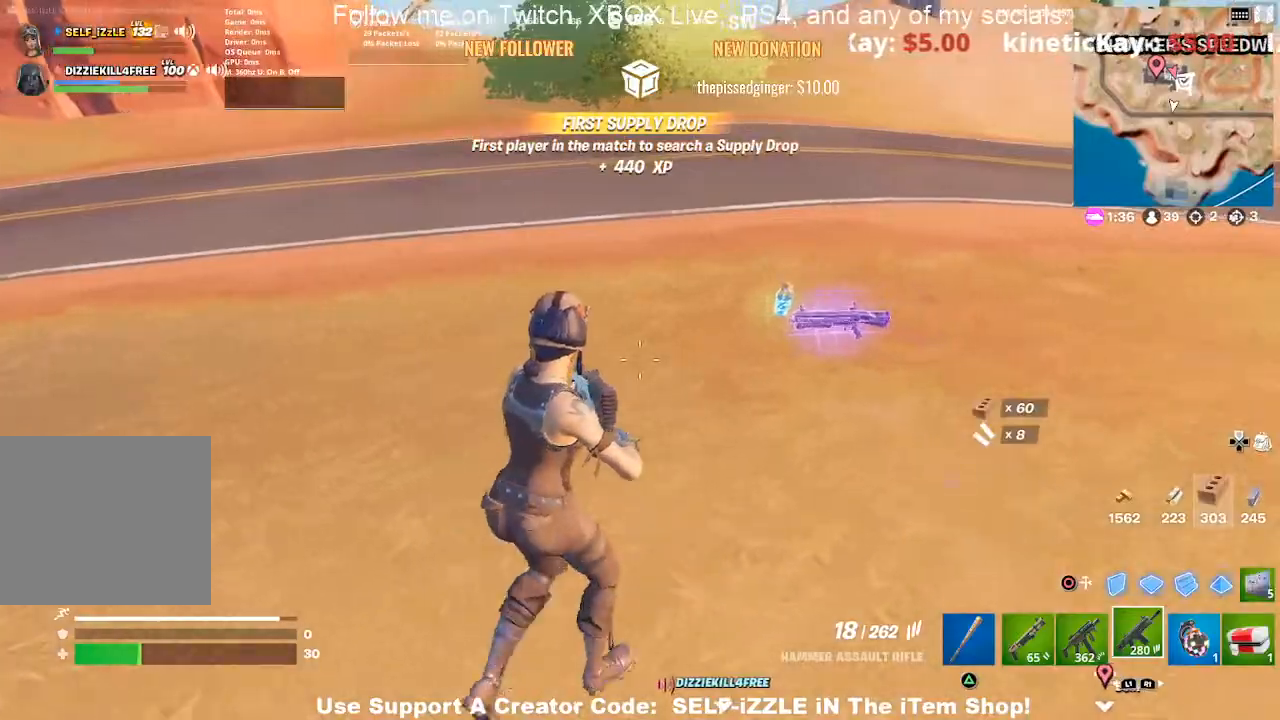
{"buttons": [], "left_stick": "up-left", "right_stick": "center", "events": [[67, "R1", "down"], [167, "R1", "up"], [367, "left_stick", "up"], [500, "left_stick", "up-left"]]}
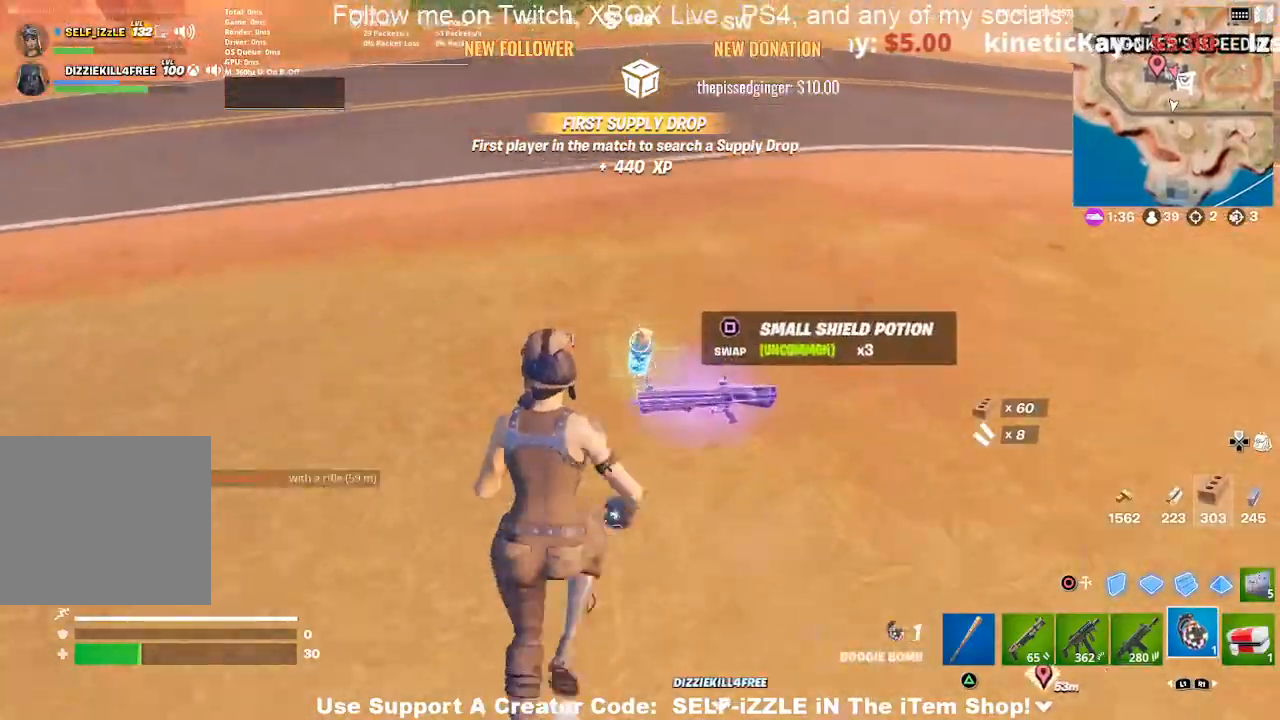
{"buttons": [], "left_stick": "right", "right_stick": "center", "events": [[133, "SQUARE", "down"], [133, "left_stick", "up-right"], [200, "left_stick", "right"], [267, "SQUARE", "up"]]}
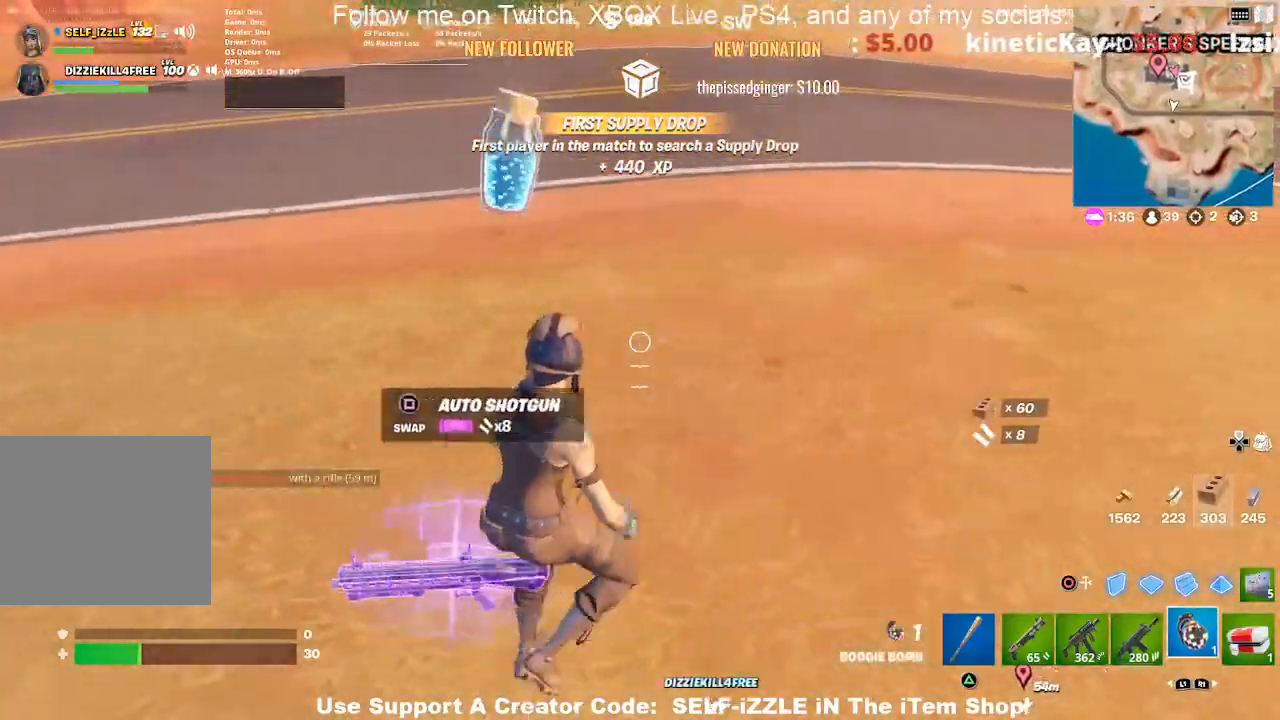
{"buttons": ["L1"], "left_stick": "left", "right_stick": "center", "events": [[100, "left_stick", "down-right"], [167, "right_stick", "left"], [233, "left_stick", "down-left"], [233, "right_stick", "center"], [300, "L1", "down"], [400, "L1", "up"], [500, "L1", "down"], [500, "left_stick", "left"]]}
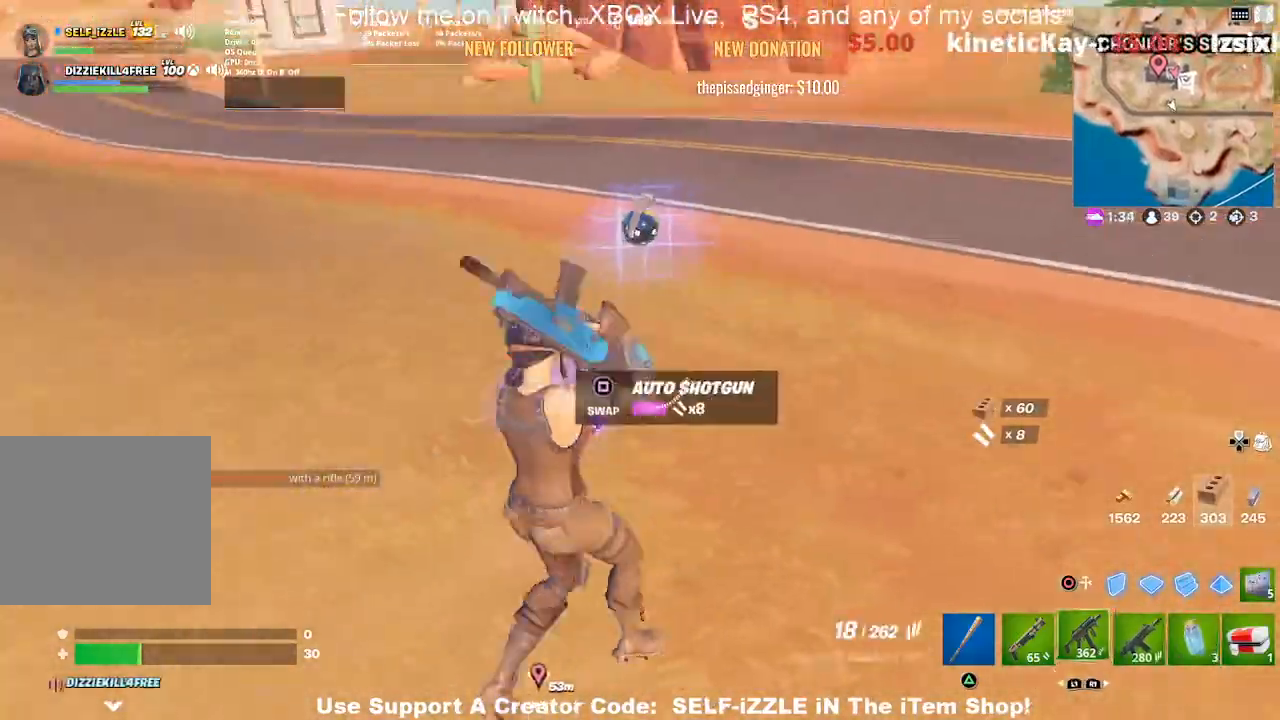
{"buttons": [], "left_stick": "down-right", "right_stick": "center", "events": [[100, "L1", "up"], [200, "left_stick", "down"], [267, "L1", "down"], [367, "left_stick", "down-right"], [400, "L1", "up"]]}
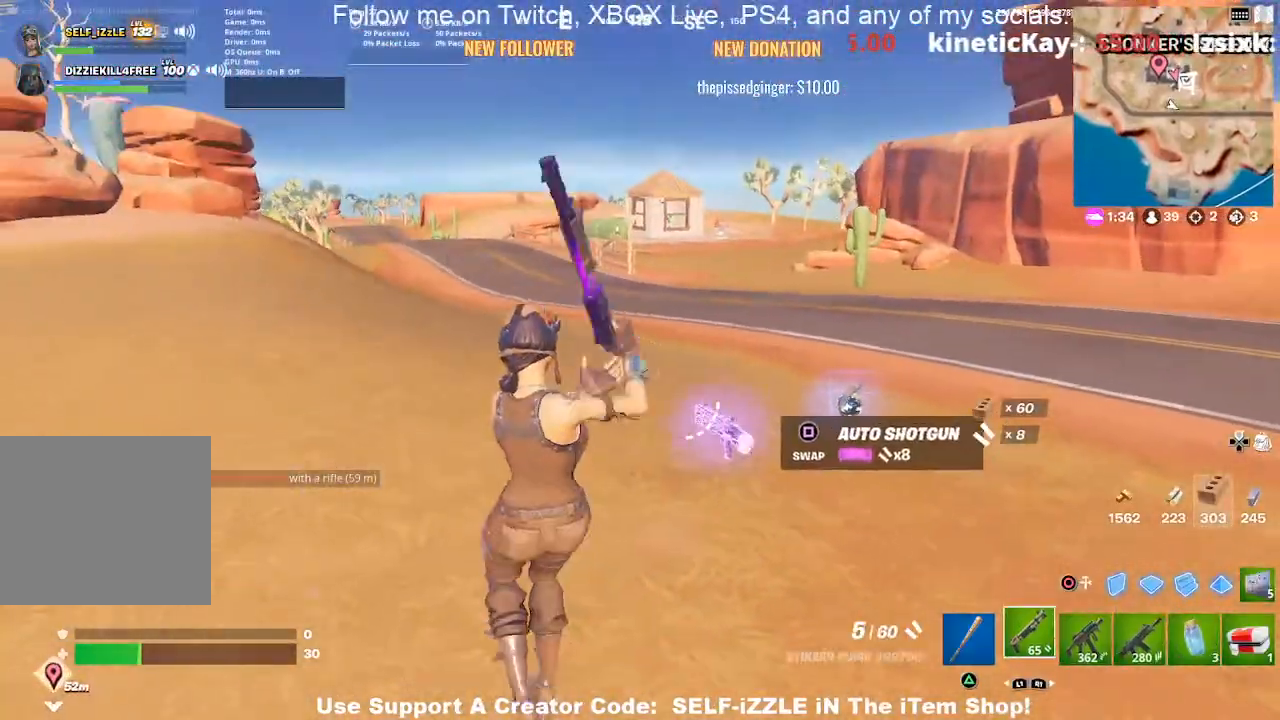
{"buttons": [], "left_stick": "up-left", "right_stick": "left", "events": [[33, "SQUARE", "down"], [167, "SQUARE", "up"], [167, "left_stick", "down-left"], [333, "right_stick", "left"], [400, "left_stick", "up-left"]]}
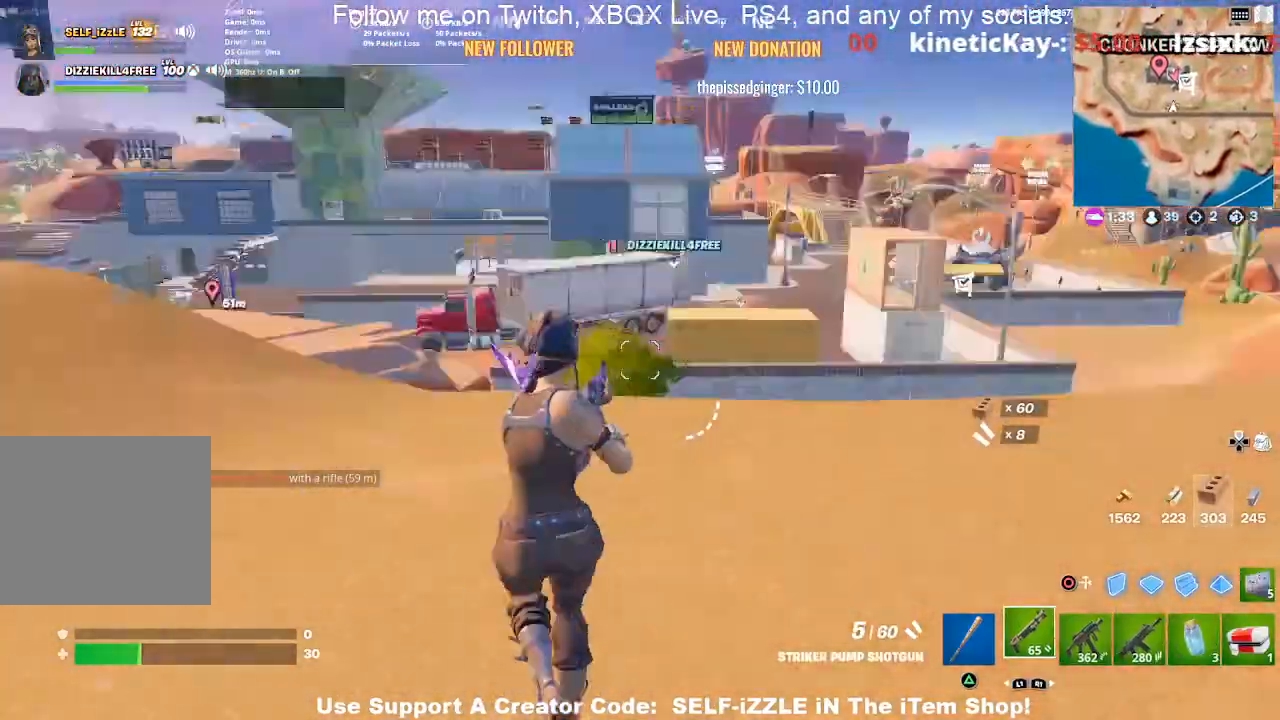
{"buttons": ["DPAD_RIGHT"], "left_stick": "up", "right_stick": "center", "events": [[100, "left_stick", "up"], [133, "right_stick", "center"], [433, "DPAD_RIGHT", "down"]]}
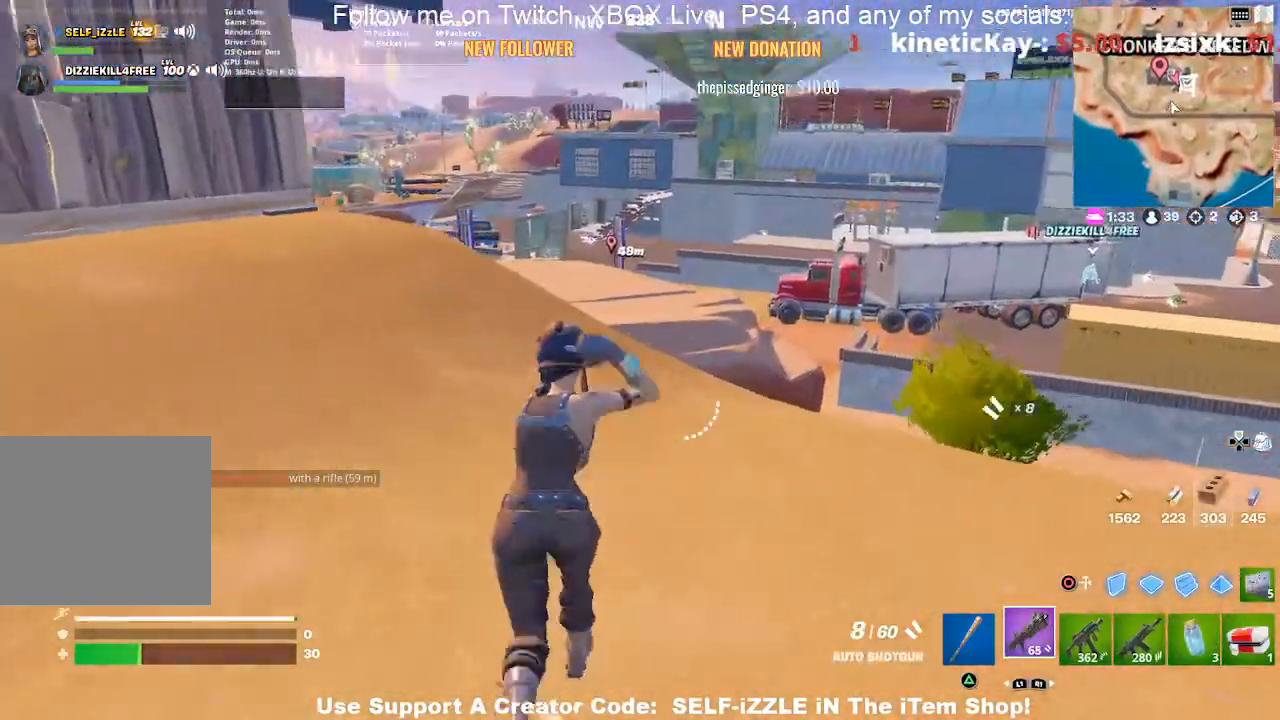
{"buttons": [], "left_stick": "up", "right_stick": "center", "events": [[100, "DPAD_RIGHT", "up"], [100, "right_stick", "left"], [267, "right_stick", "center"]]}
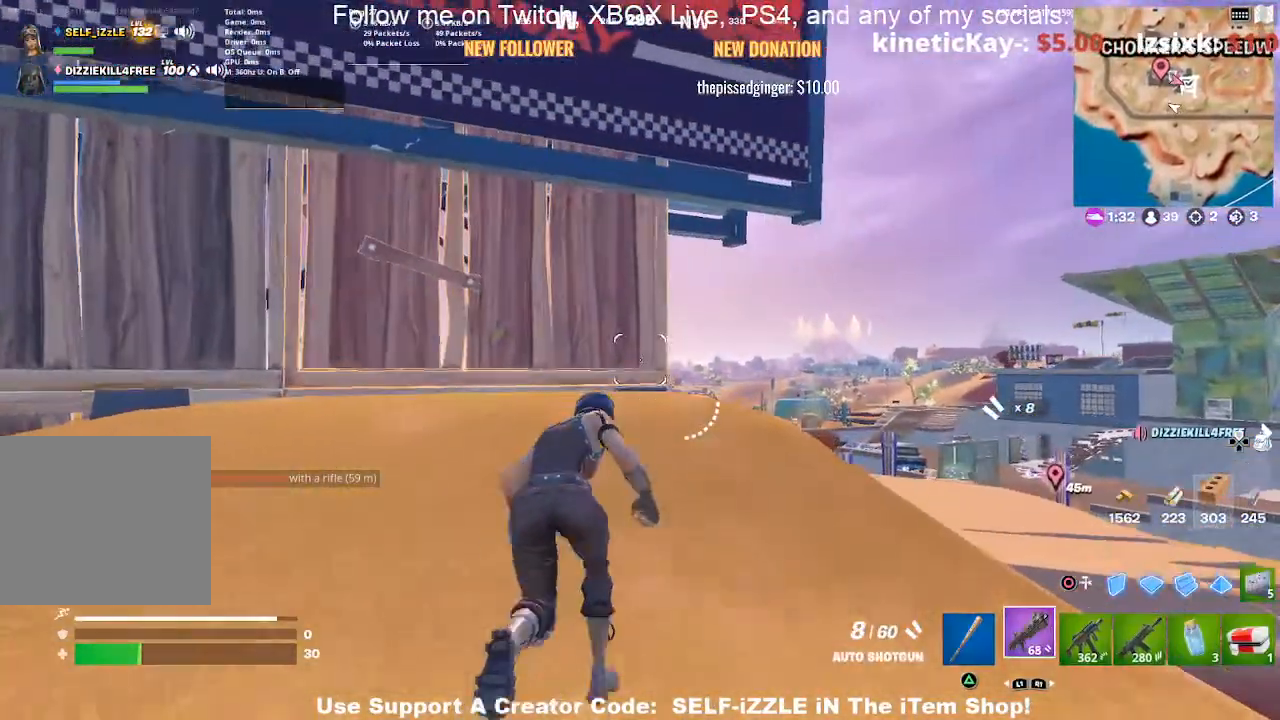
{"buttons": [], "left_stick": "up-right", "right_stick": "center", "events": [[267, "left_stick", "up-right"]]}
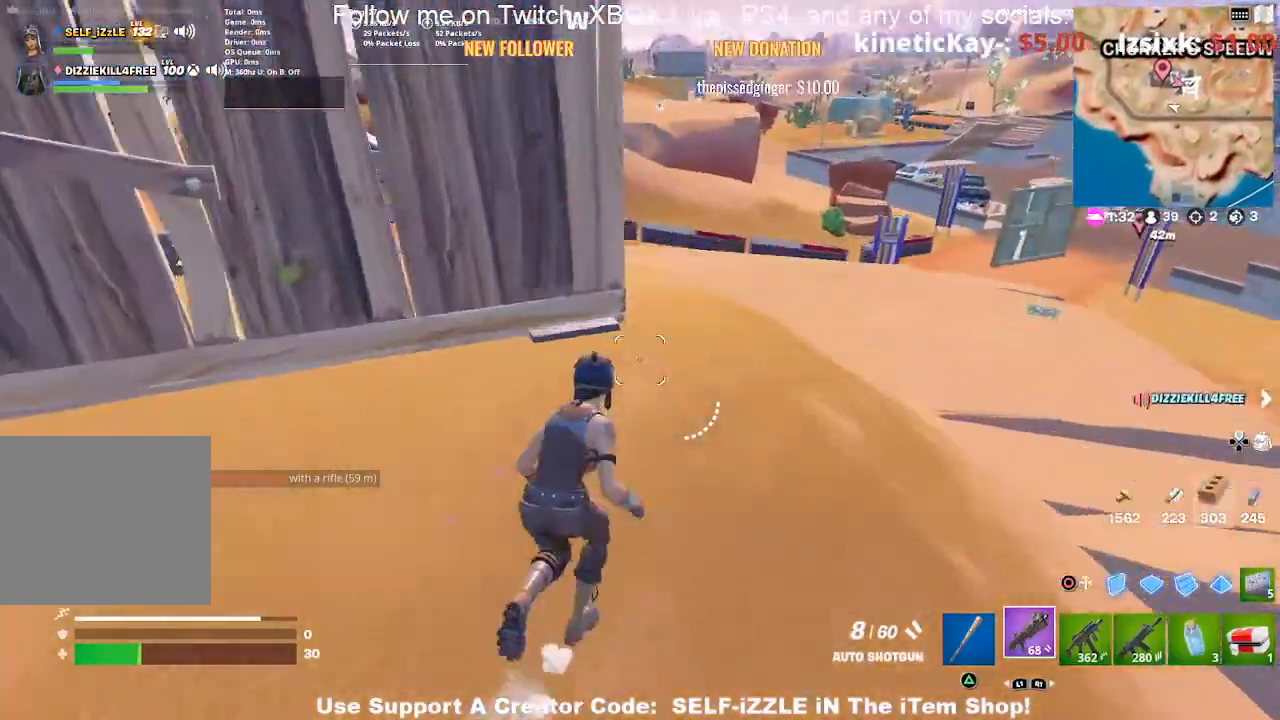
{"buttons": [], "left_stick": "up", "right_stick": "center", "events": [[167, "right_stick", "right"], [233, "right_stick", "center"], [467, "left_stick", "up"]]}
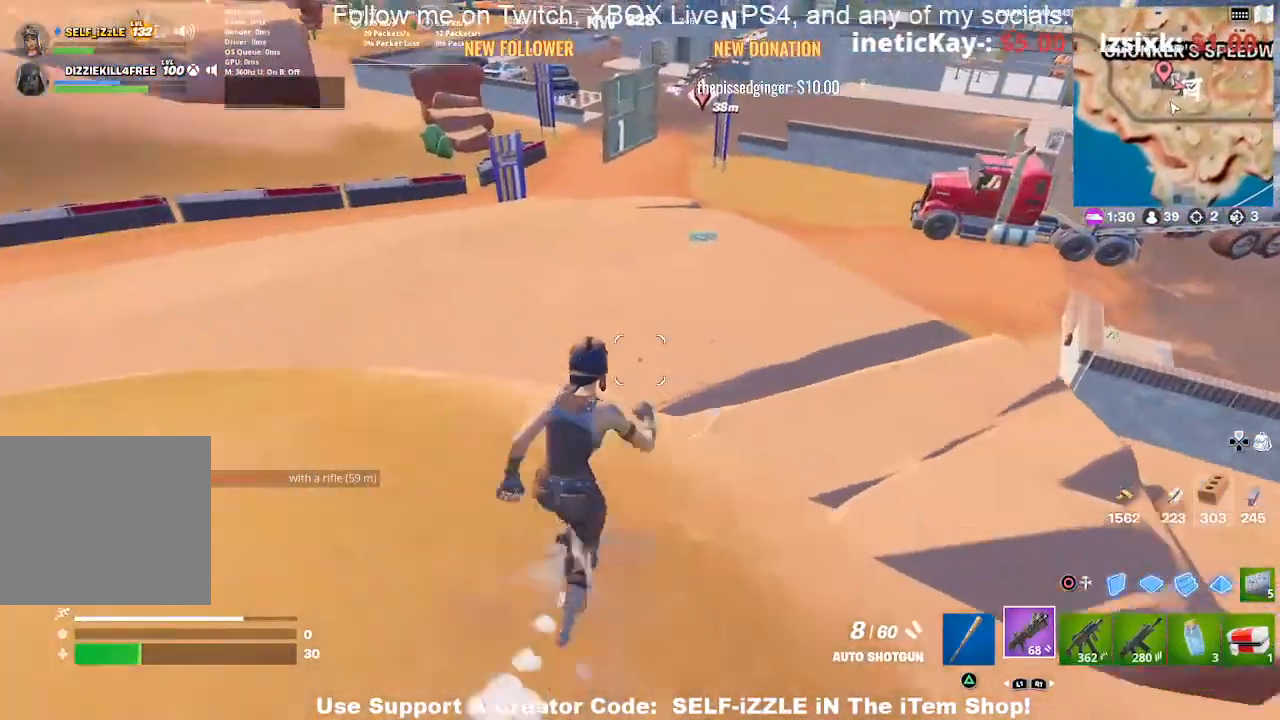
{"buttons": [], "left_stick": "up", "right_stick": "center", "events": []}
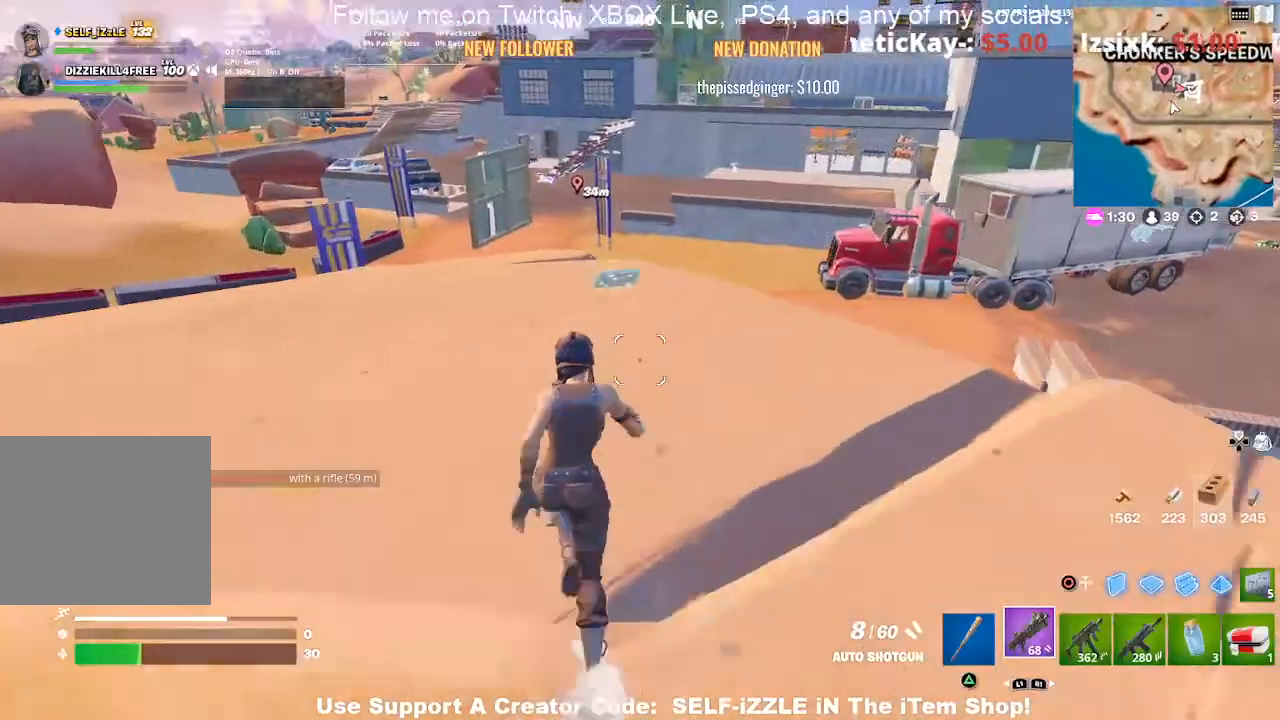
{"buttons": [], "left_stick": "up", "right_stick": "center", "events": []}
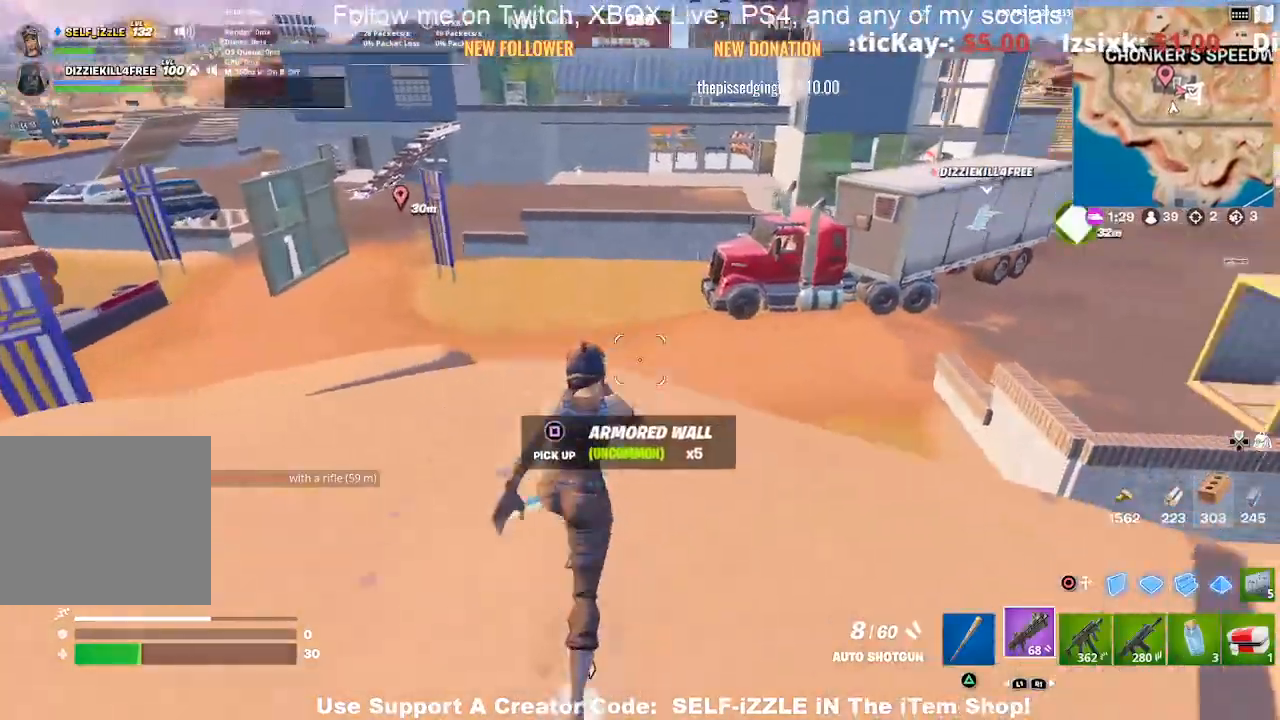
{"buttons": ["CROSS"], "left_stick": "up", "right_stick": "center", "events": [[400, "CROSS", "down"]]}
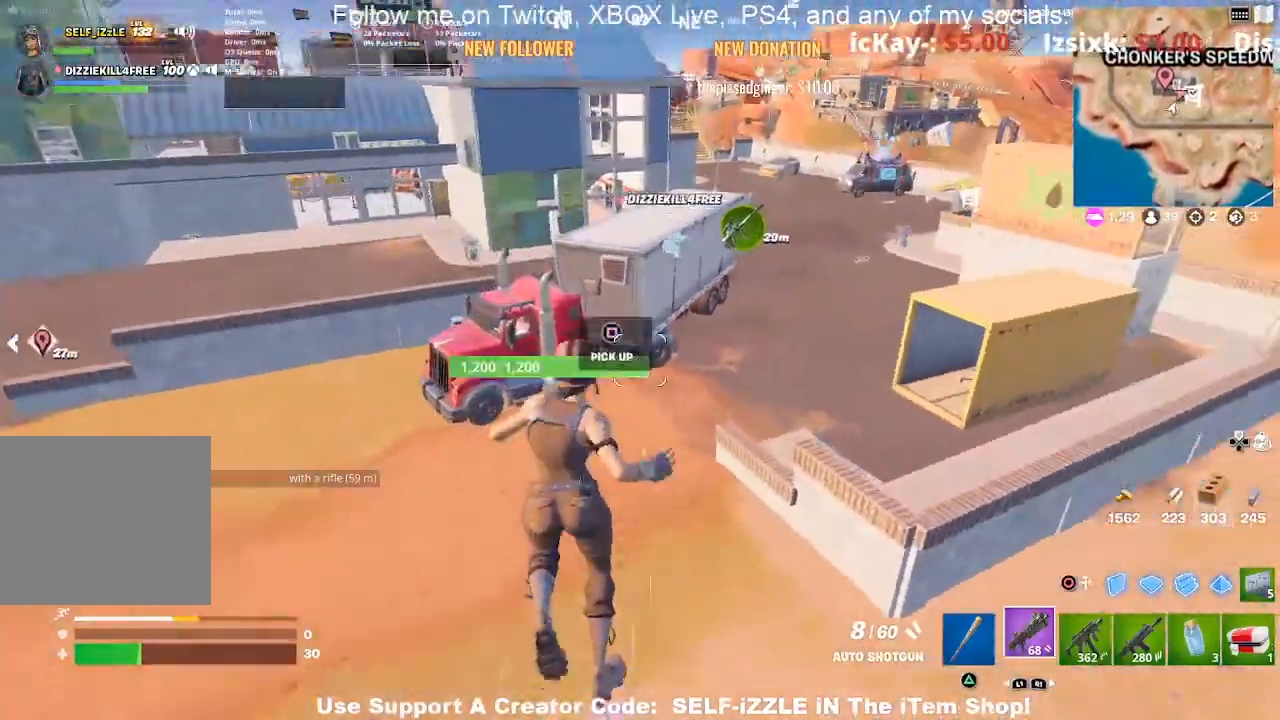
{"buttons": [], "left_stick": "up-right", "right_stick": "center", "events": [[133, "left_stick", "up-right"], [267, "CROSS", "up"], [300, "left_stick", "center"], [467, "left_stick", "up-right"]]}
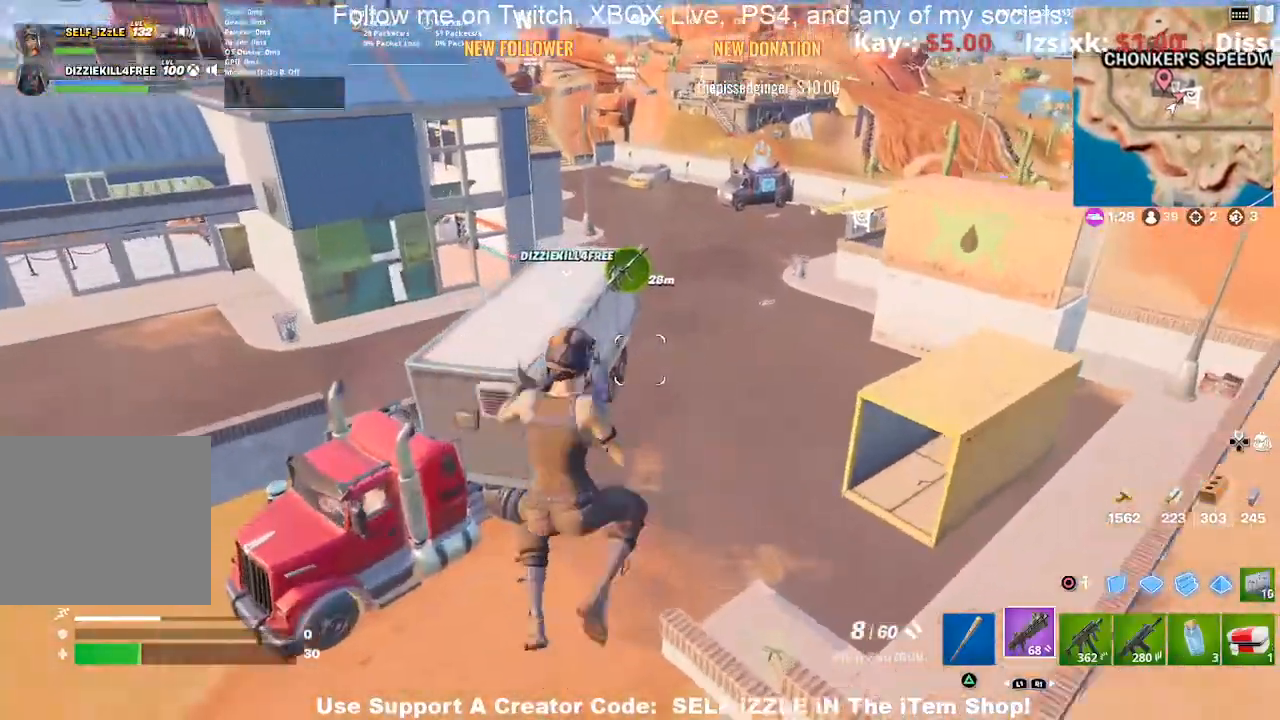
{"buttons": [], "left_stick": "up-left", "right_stick": "center", "events": [[100, "left_stick", "up"], [233, "left_stick", "up-left"]]}
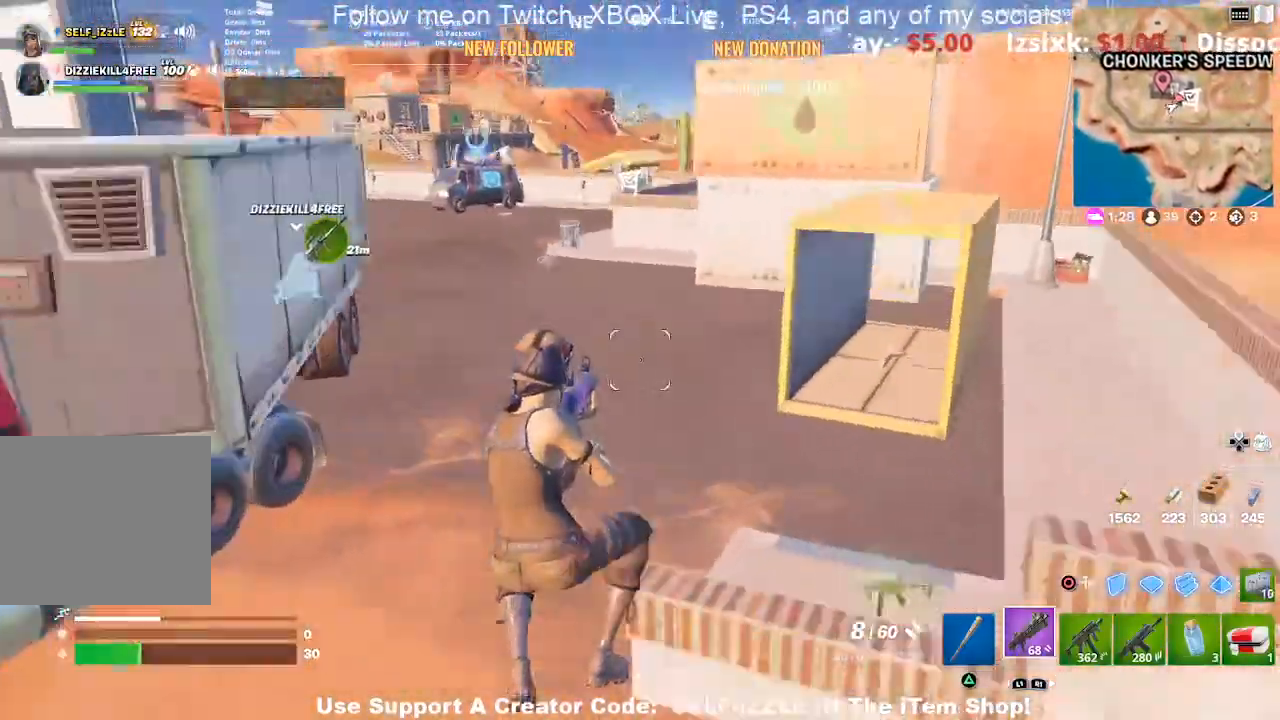
{"buttons": [], "left_stick": "up", "right_stick": "center", "events": [[200, "left_stick", "up"]]}
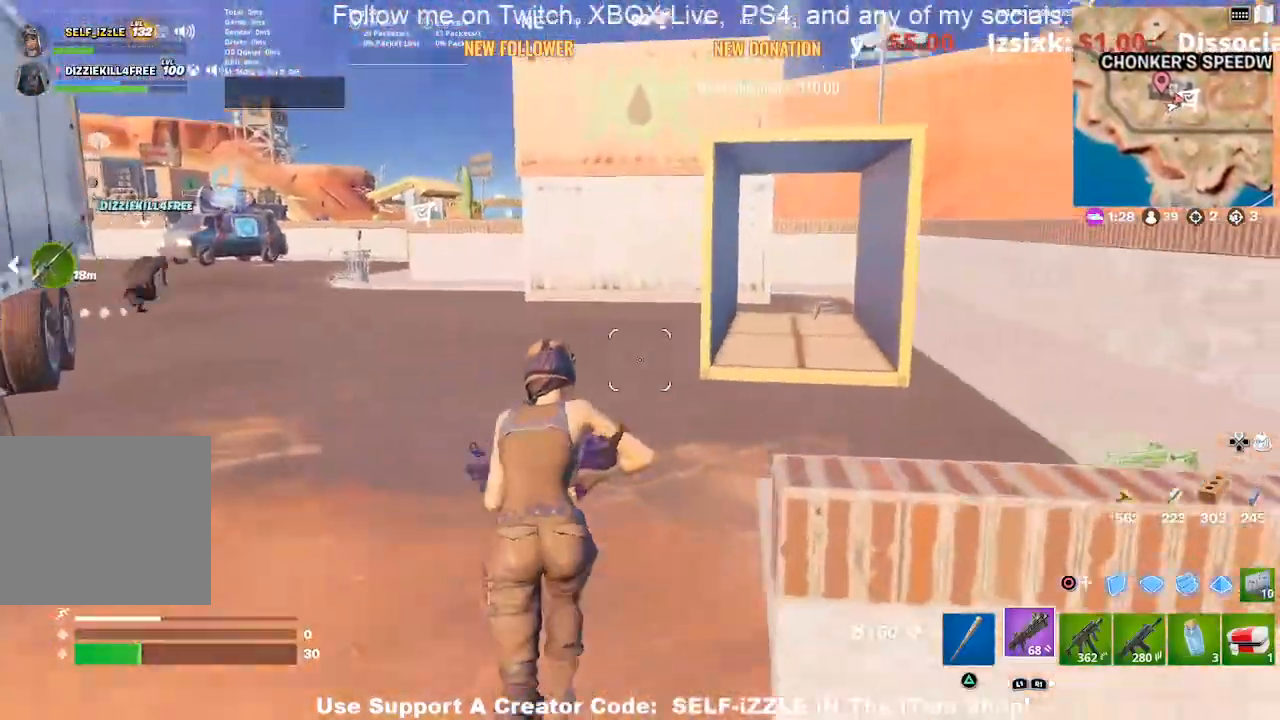
{"buttons": [], "left_stick": "up", "right_stick": "center", "events": [[300, "left_stick", "up-right"], [400, "right_stick", "right"], [500, "left_stick", "up"], [500, "right_stick", "center"]]}
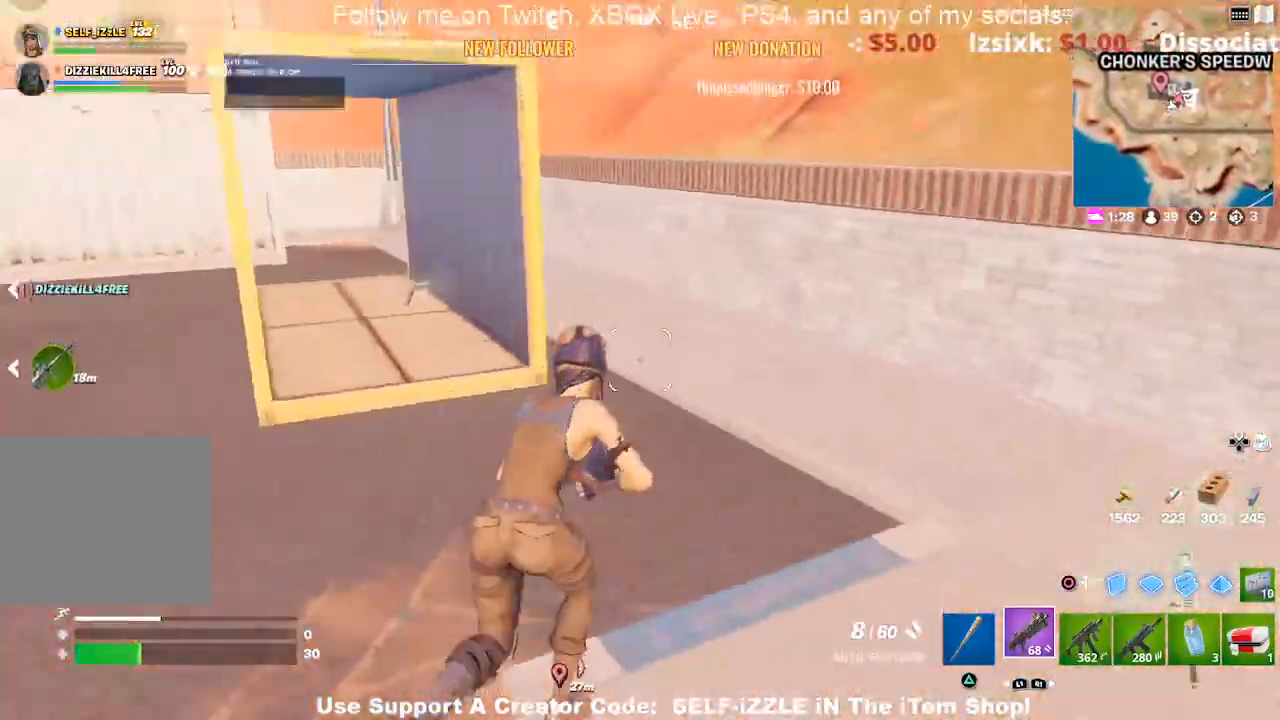
{"buttons": [], "left_stick": "up", "right_stick": "center", "events": [[167, "left_stick", "up-left"], [233, "right_stick", "left"], [367, "left_stick", "up"], [433, "right_stick", "center"]]}
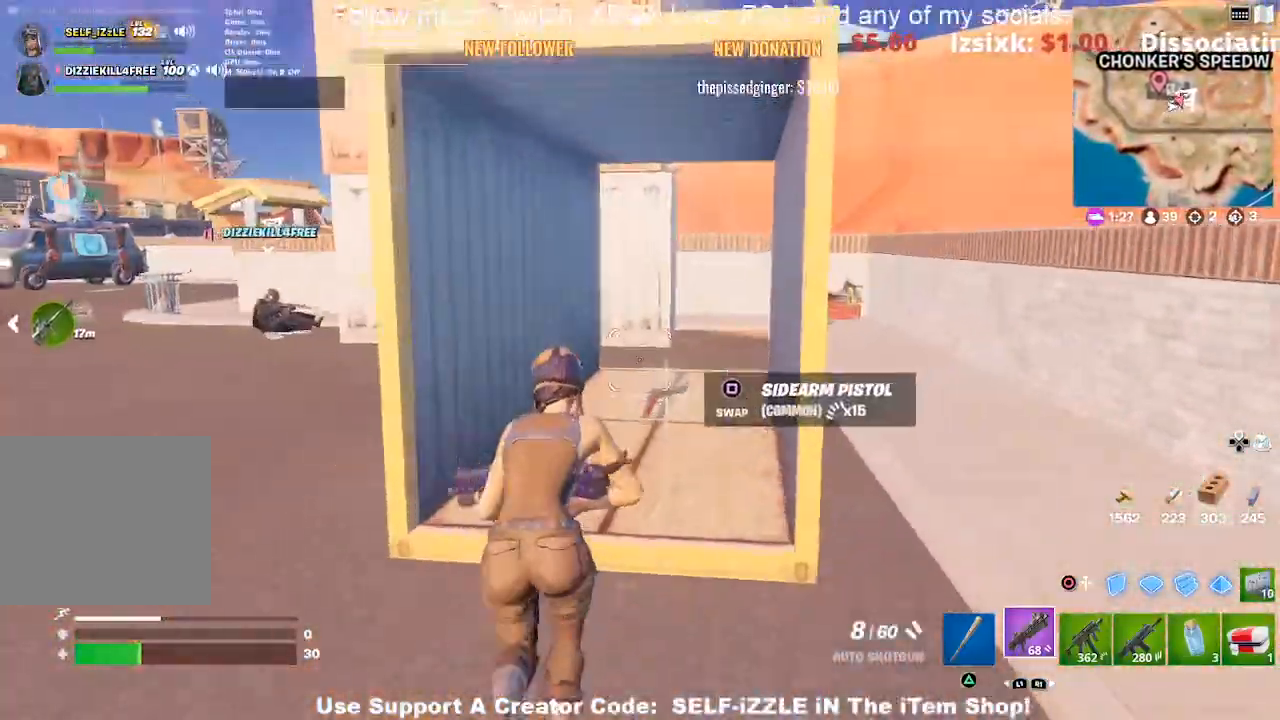
{"buttons": [], "left_stick": "up-right", "right_stick": "left", "events": [[300, "L1", "down"], [333, "right_stick", "left"], [433, "left_stick", "up-right"], [467, "L1", "up"]]}
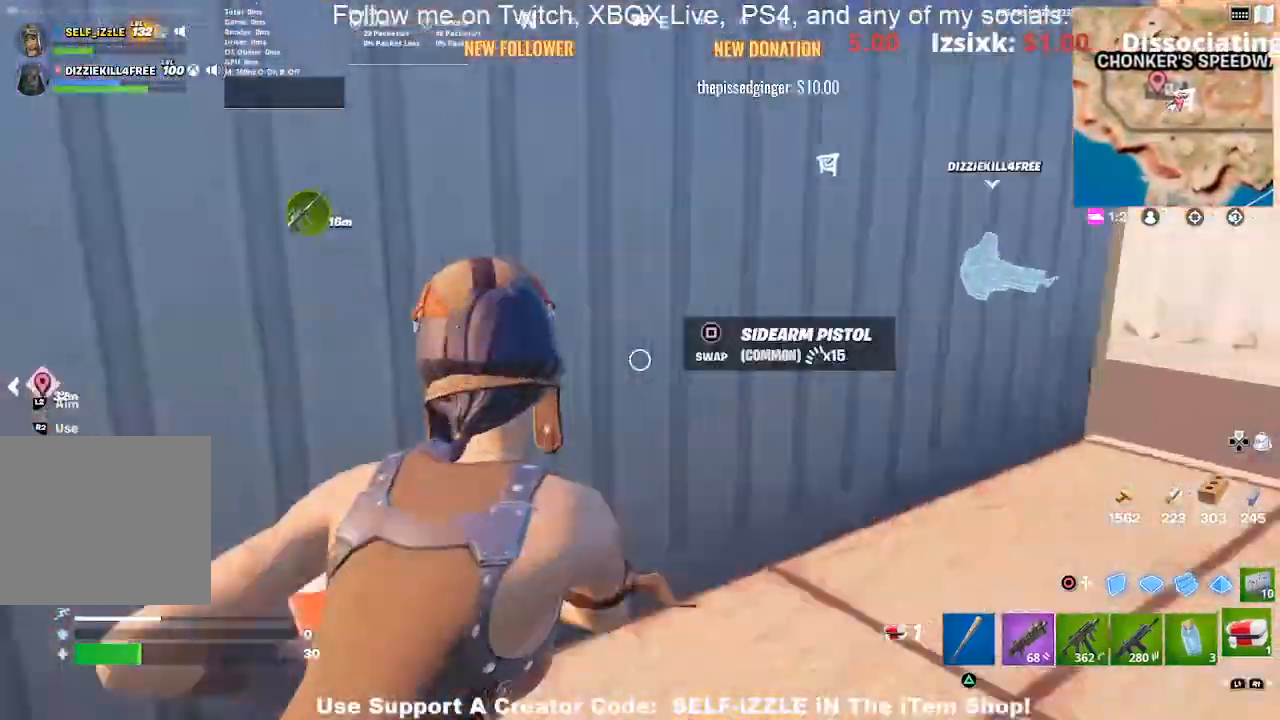
{"buttons": ["R1"], "left_stick": "left", "right_stick": "left", "events": [[33, "L1", "down"], [200, "L1", "up"], [200, "left_stick", "right"], [300, "left_stick", "down-right"], [367, "right_stick", "center"], [467, "left_stick", "left"], [500, "R1", "down"], [500, "right_stick", "left"]]}
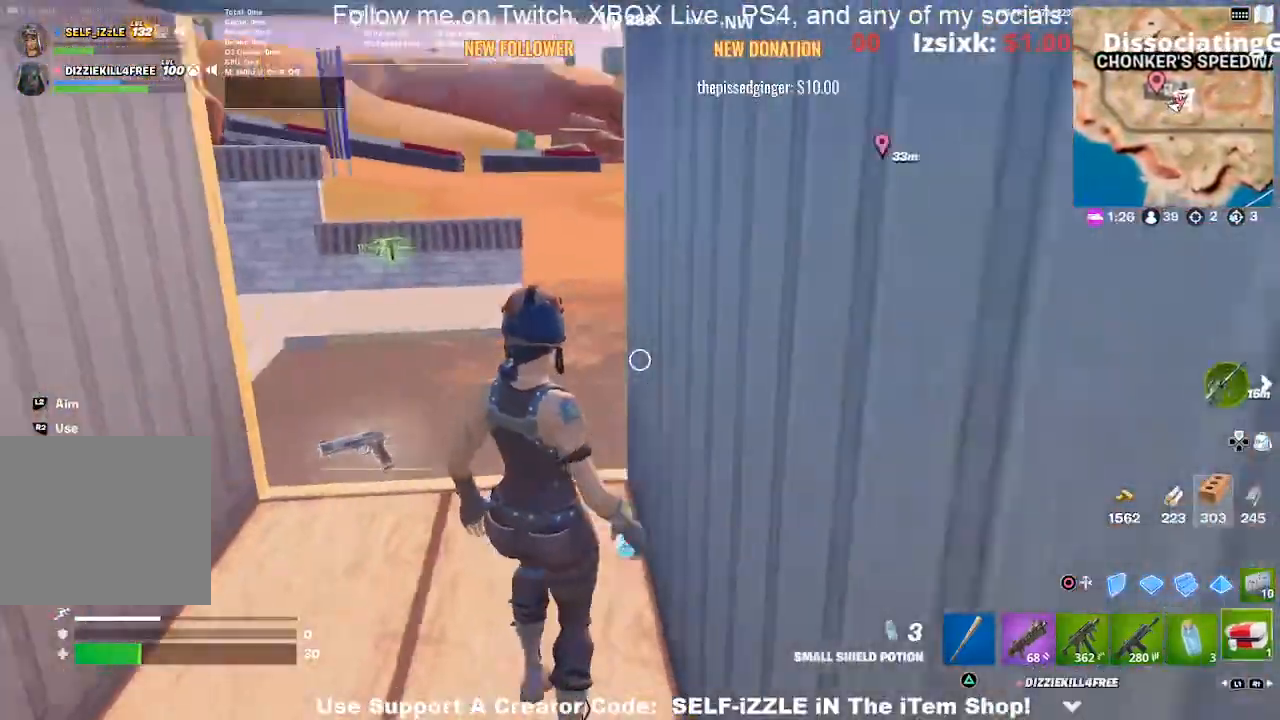
{"buttons": [], "left_stick": "center", "right_stick": "center", "events": [[133, "R1", "up"], [133, "right_stick", "center"], [367, "left_stick", "center"], [400, "R2", "down"], [500, "R2", "up"]]}
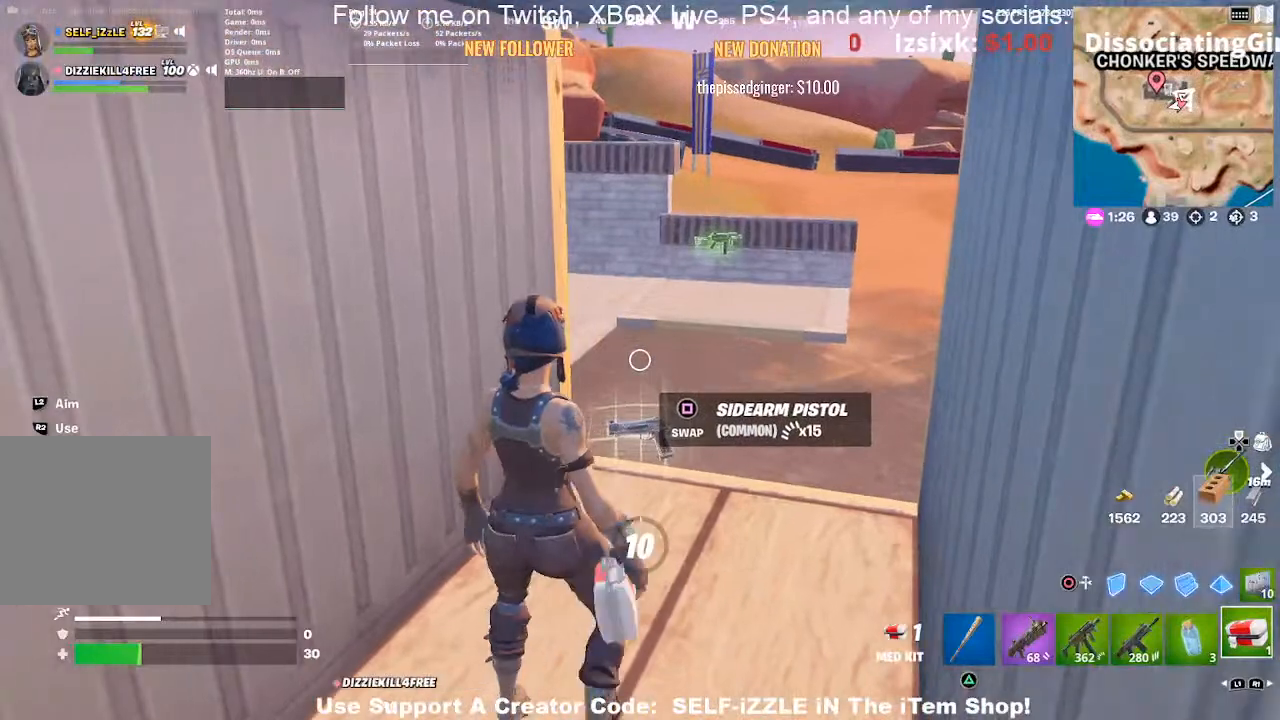
{"buttons": [], "left_stick": "center", "right_stick": "right", "events": [[133, "R2", "down"], [233, "R2", "up"], [267, "right_stick", "right"], [333, "R3", "down"], [367, "right_stick", "center"], [400, "R3", "up"], [433, "right_stick", "right"]]}
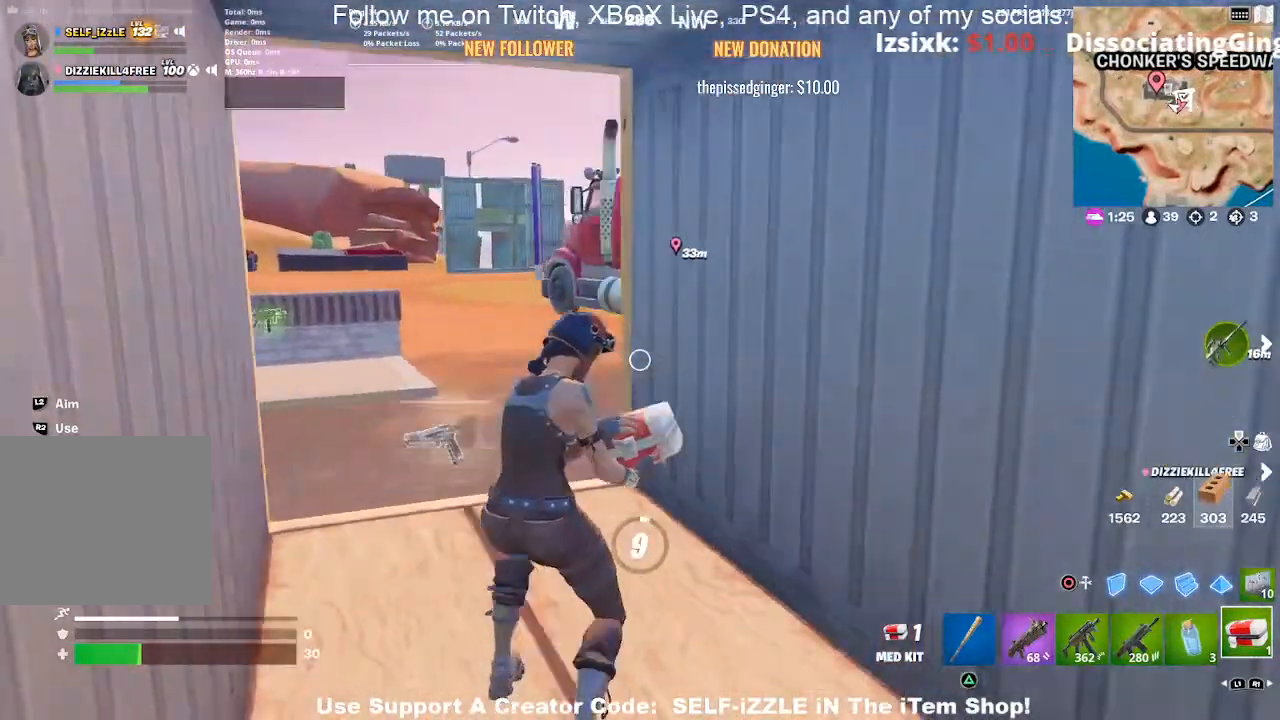
{"buttons": [], "left_stick": "center", "right_stick": "center", "events": [[33, "right_stick", "center"]]}
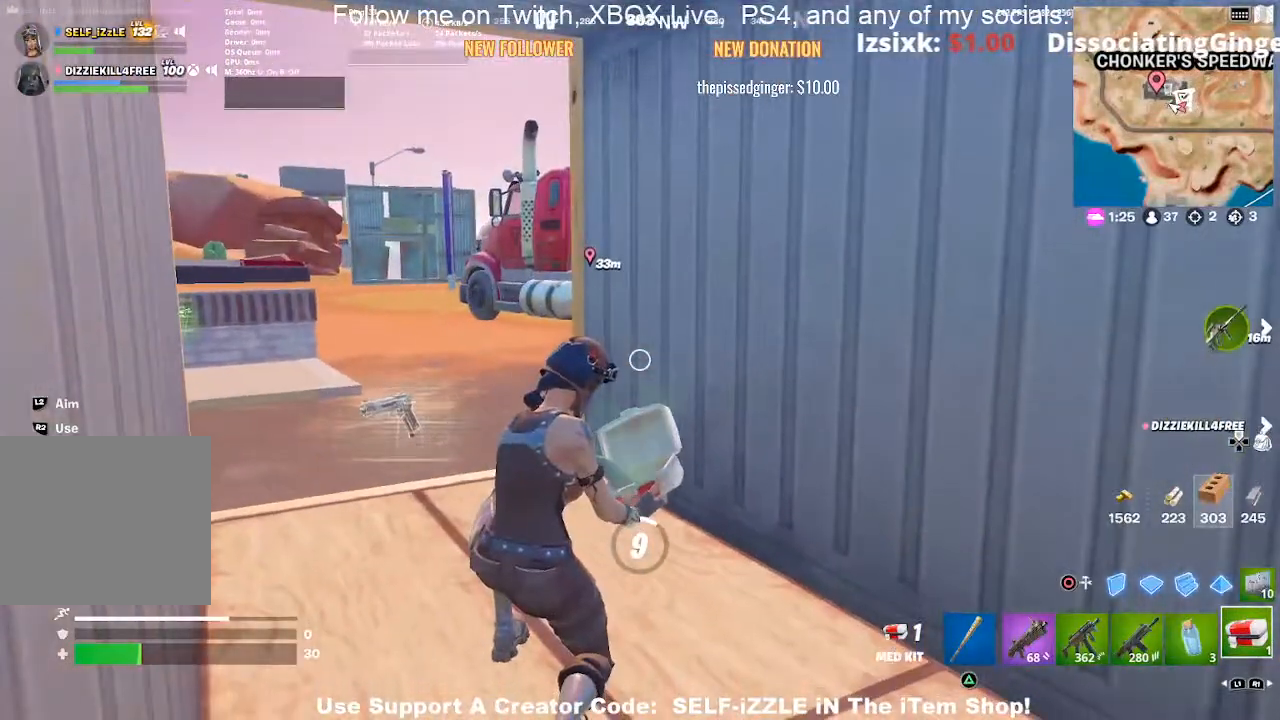
{"buttons": [], "left_stick": "center", "right_stick": "center", "events": []}
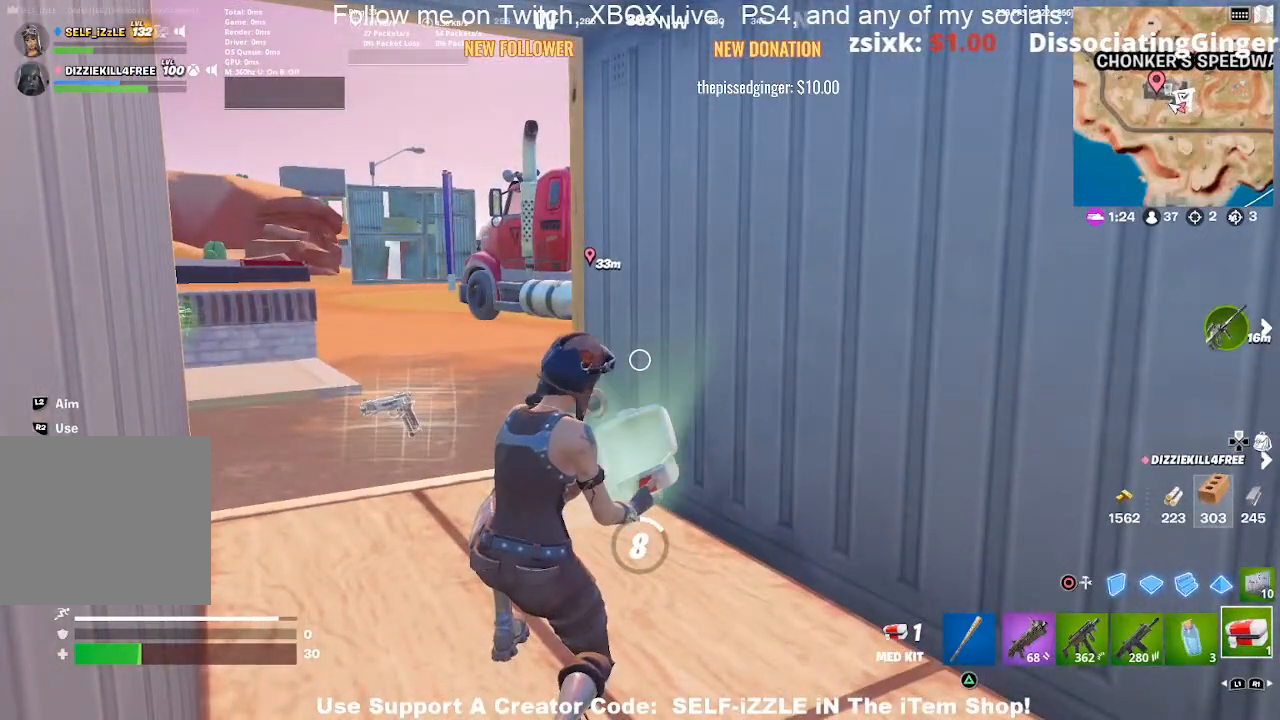
{"buttons": [], "left_stick": "center", "right_stick": "center", "events": []}
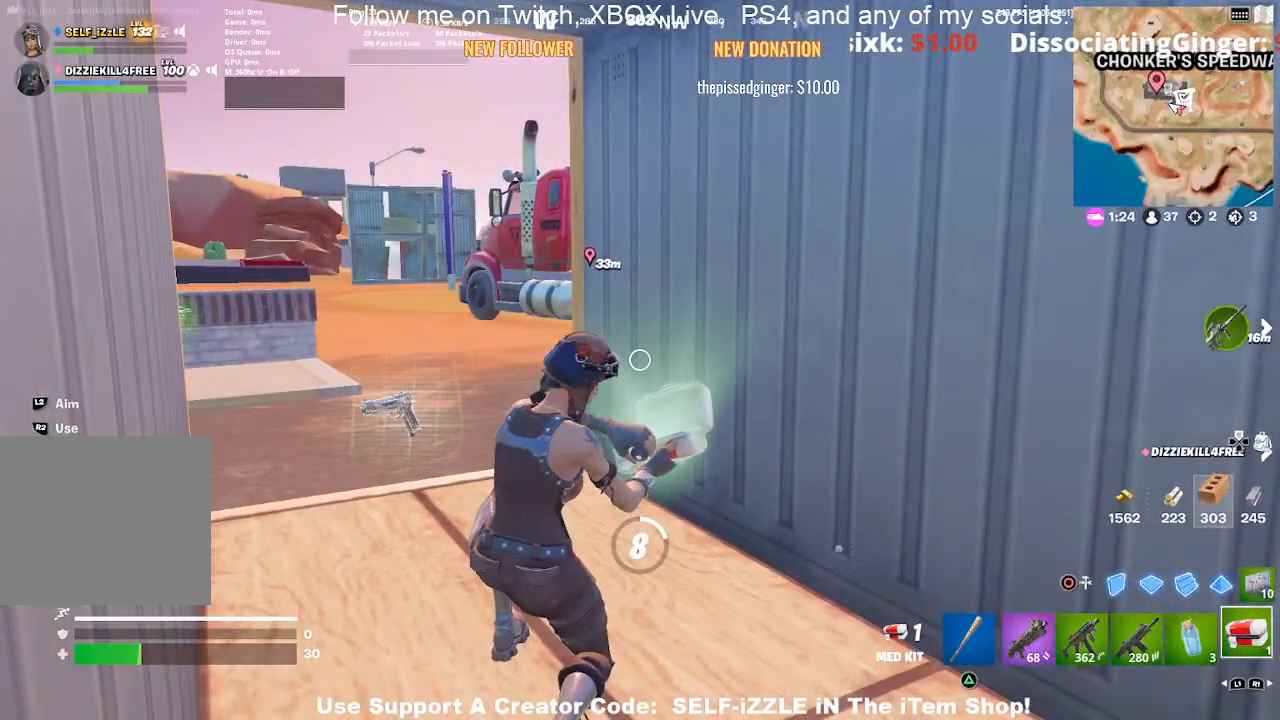
{"buttons": [], "left_stick": "center", "right_stick": "center", "events": [[233, "right_stick", "right"], [367, "right_stick", "center"]]}